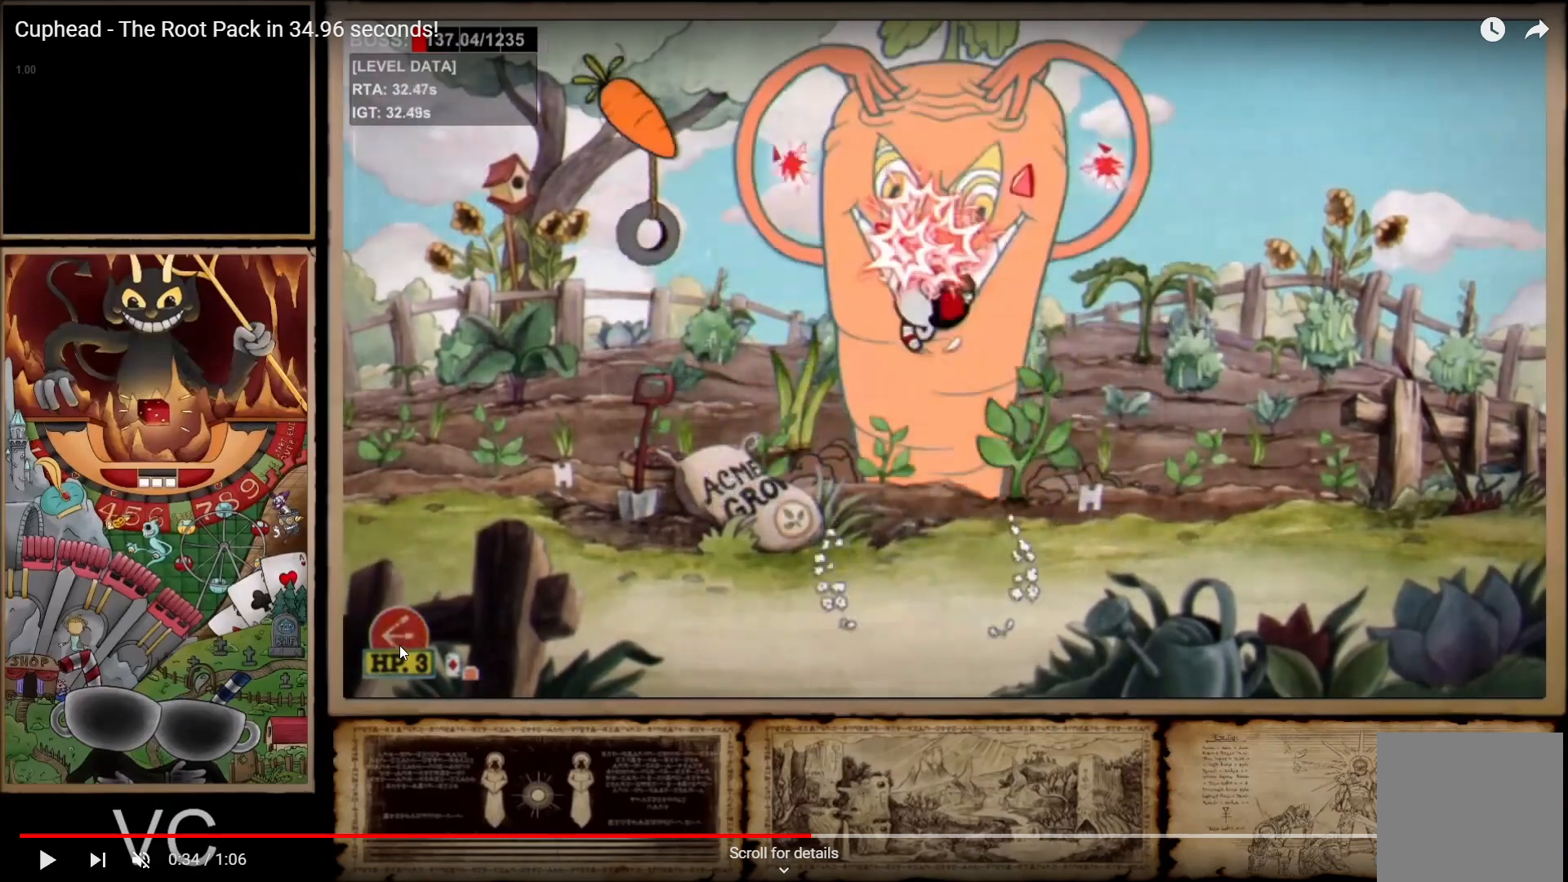
Gameplay with a controller (Xbox layout); each line is a JSON object with the inputs held at the frame after it. "events" lists button and stick changes between this image and that frame as [ms after this image, input, new state], when the widget could be followed in between. Not read: L3.
{"buttons": ["A", "R1"], "left_stick": "center", "right_stick": "center", "events": []}
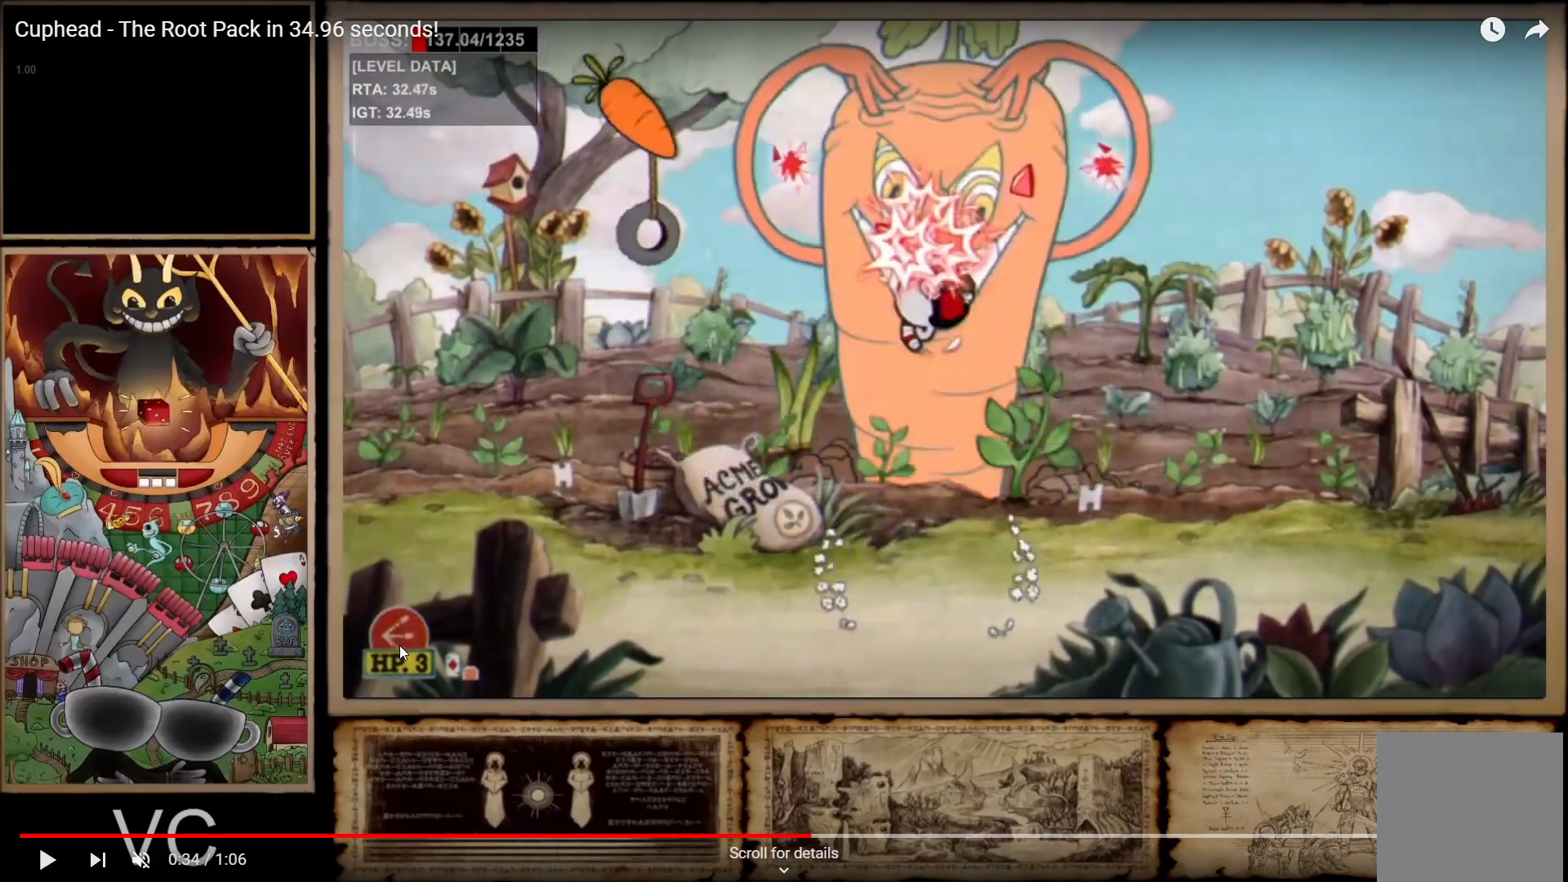
{"buttons": ["A", "R1"], "left_stick": "center", "right_stick": "center", "events": []}
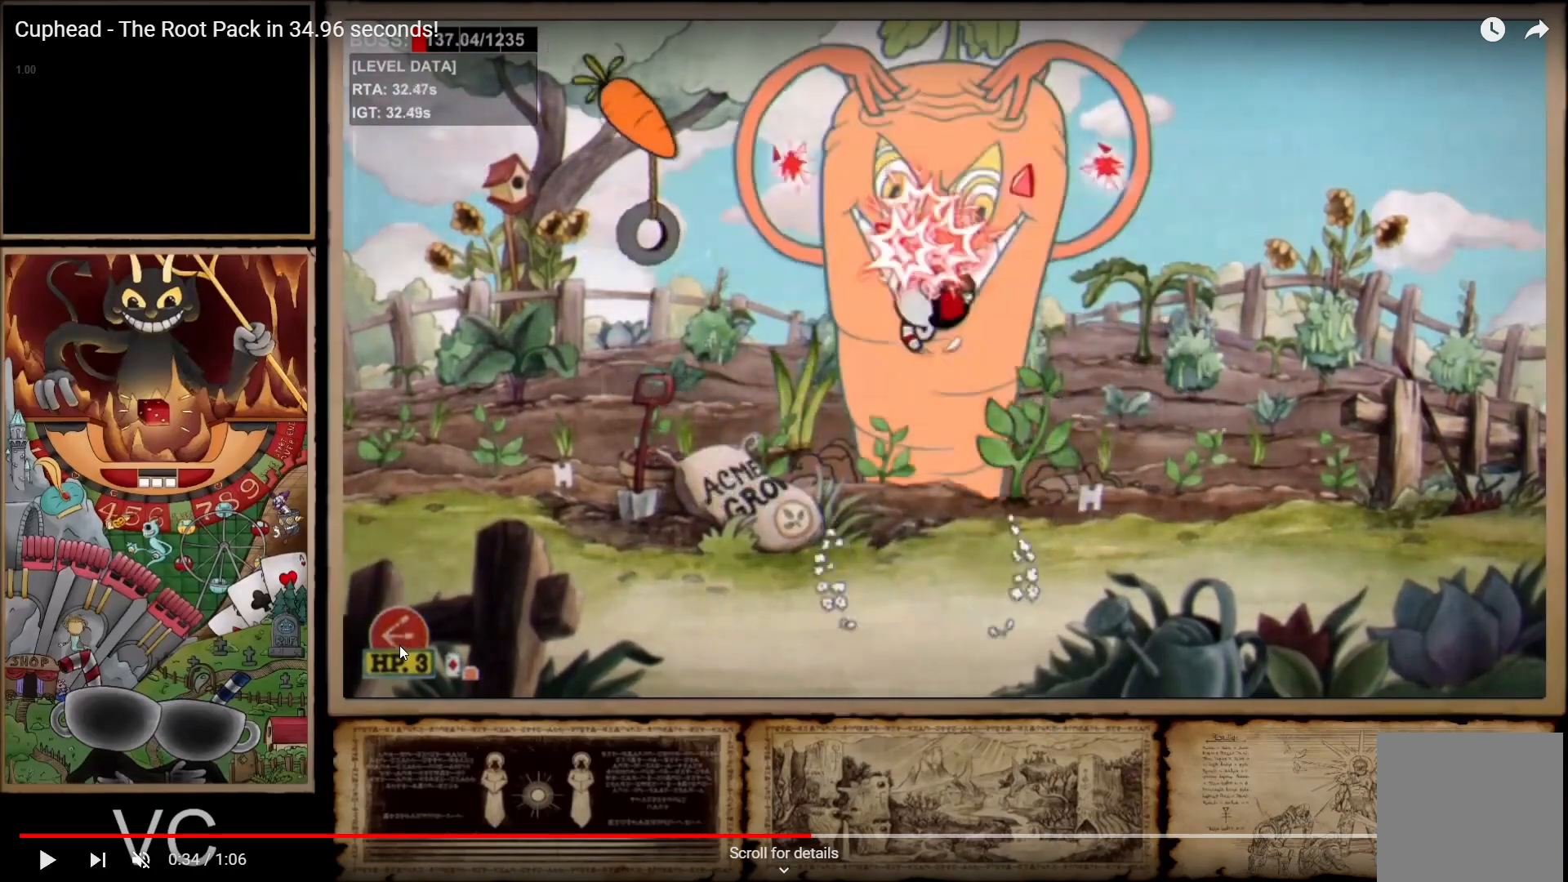
{"buttons": ["A", "R1"], "left_stick": "center", "right_stick": "center", "events": []}
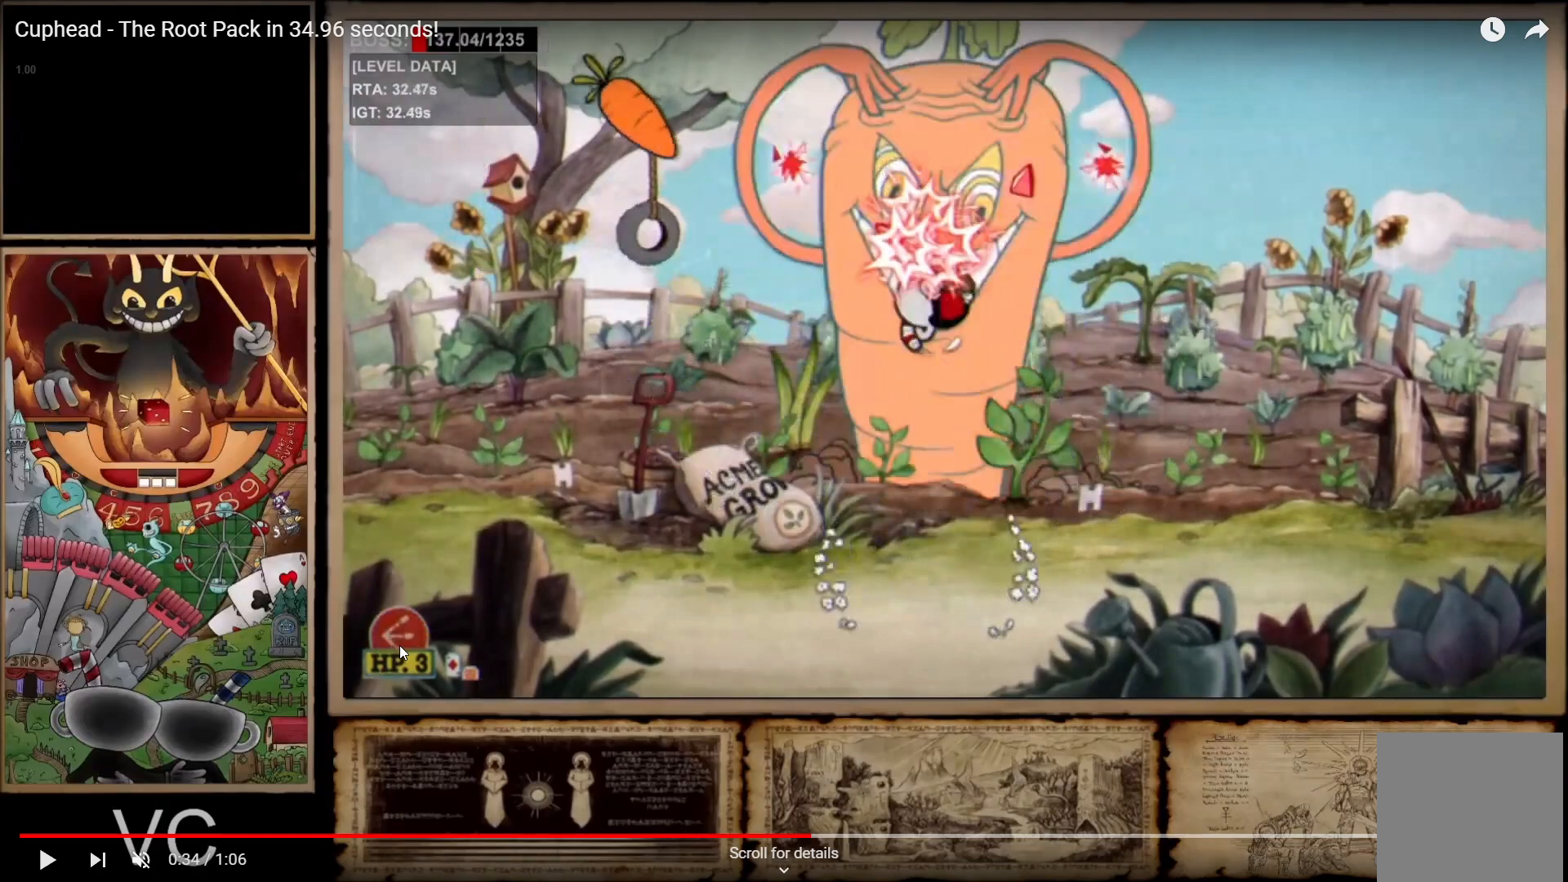
{"buttons": ["A", "R1"], "left_stick": "center", "right_stick": "center", "events": []}
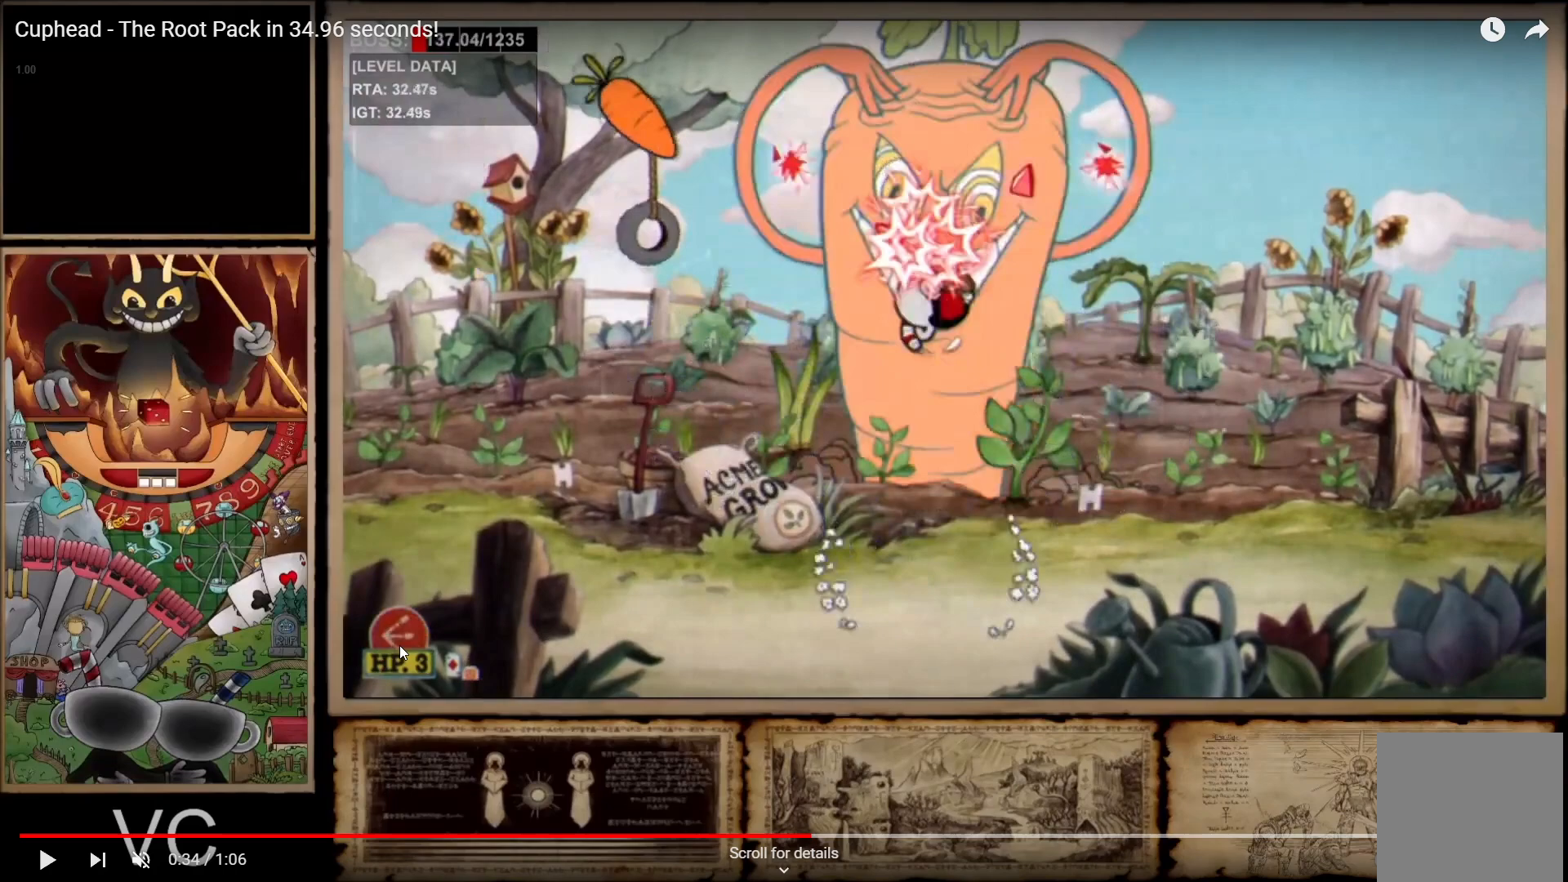
{"buttons": ["A", "R1"], "left_stick": "center", "right_stick": "center", "events": []}
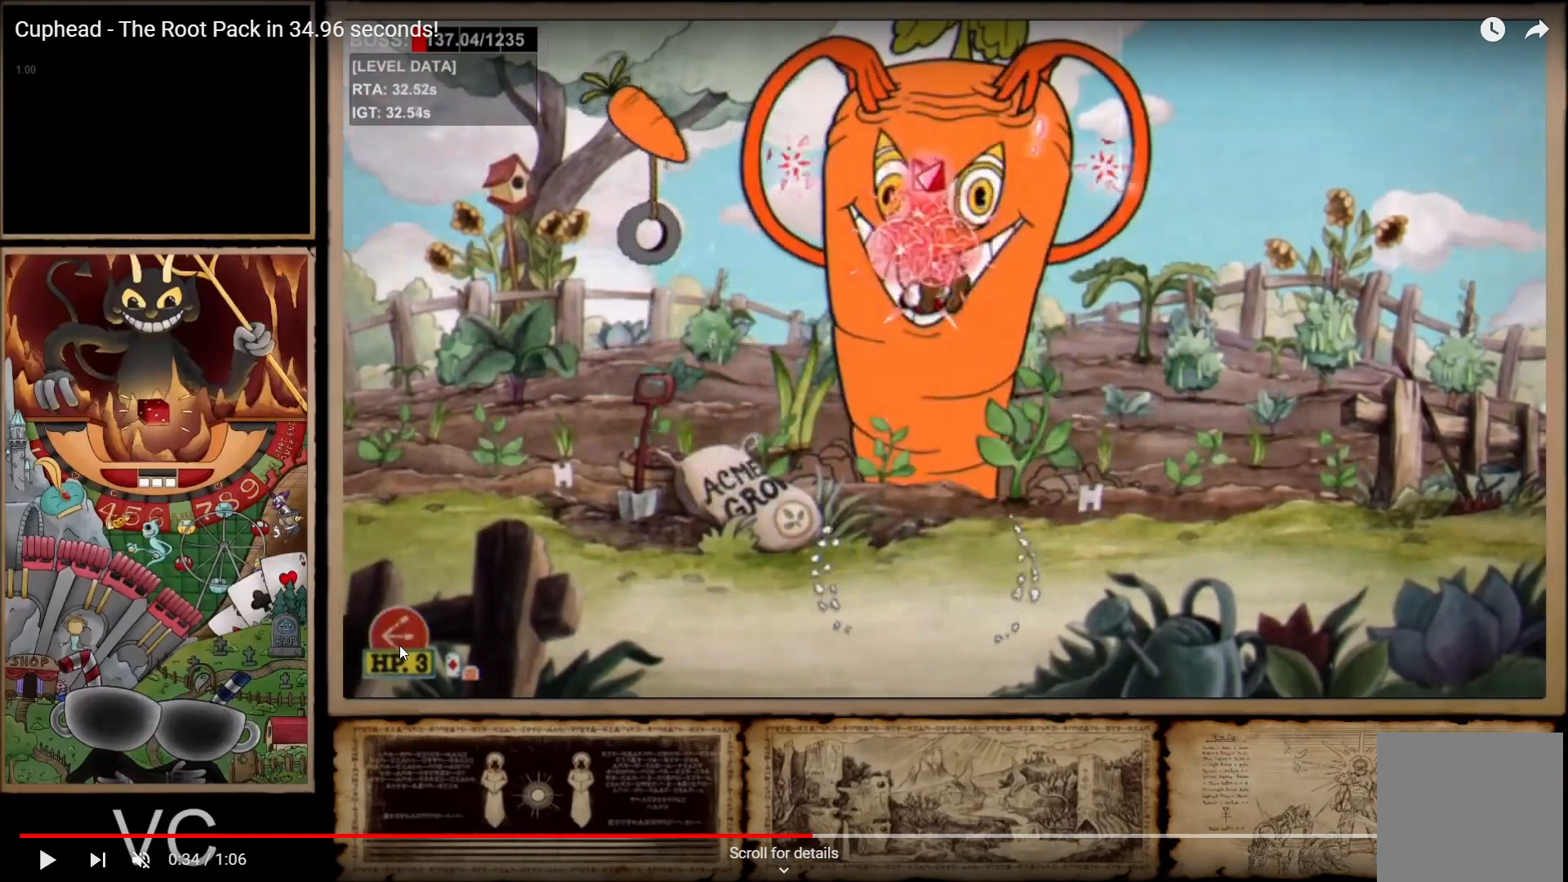
{"buttons": ["R1"], "left_stick": "center", "right_stick": "center", "events": [[117, "A", "up"]]}
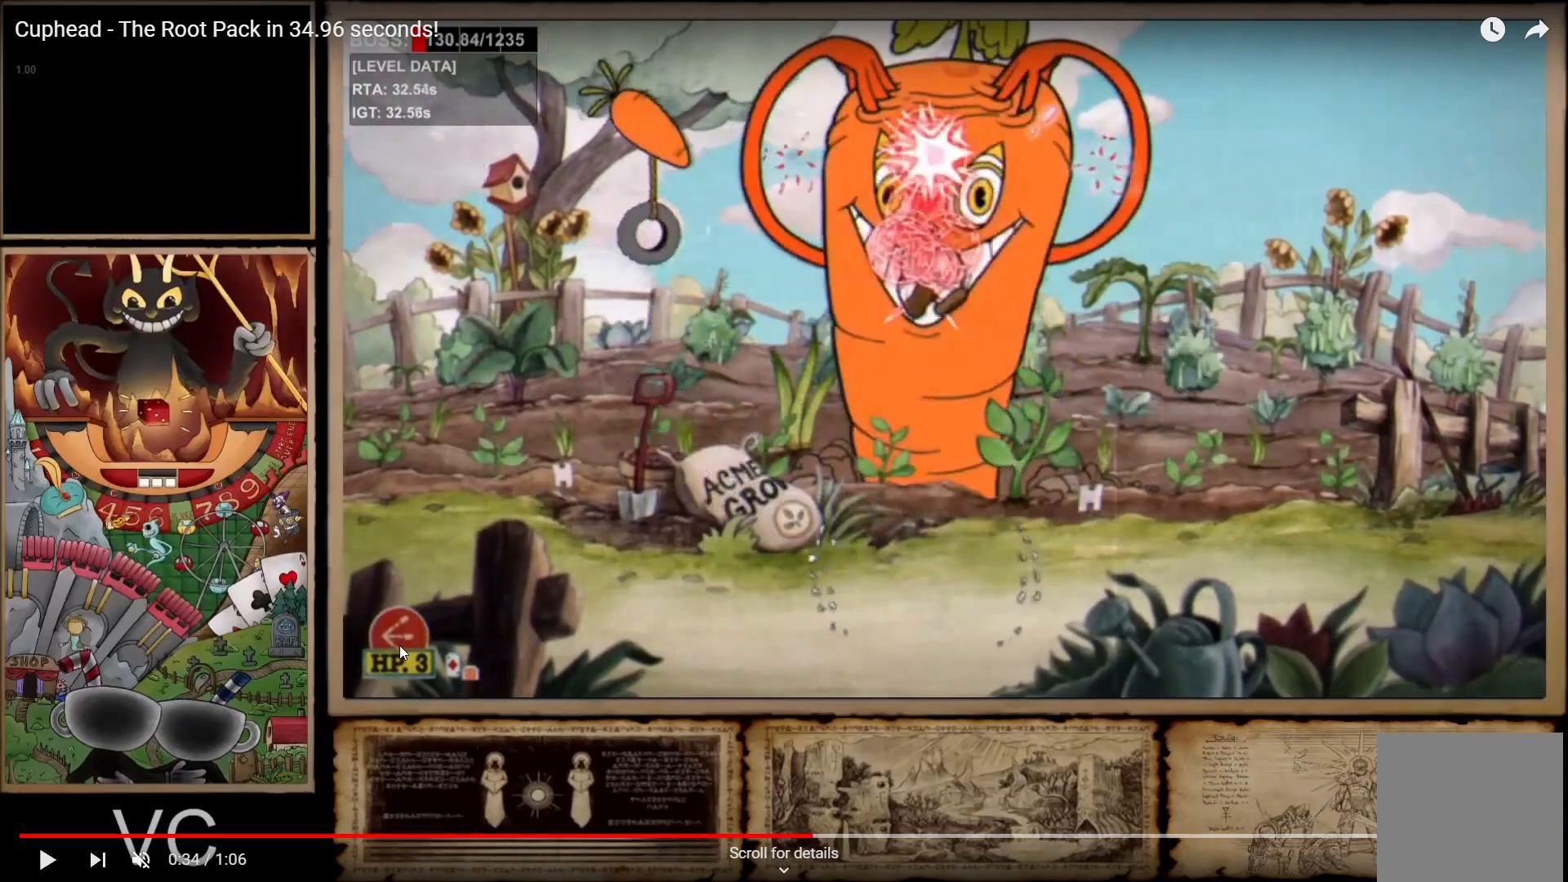
{"buttons": ["R1"], "left_stick": "center", "right_stick": "center", "events": []}
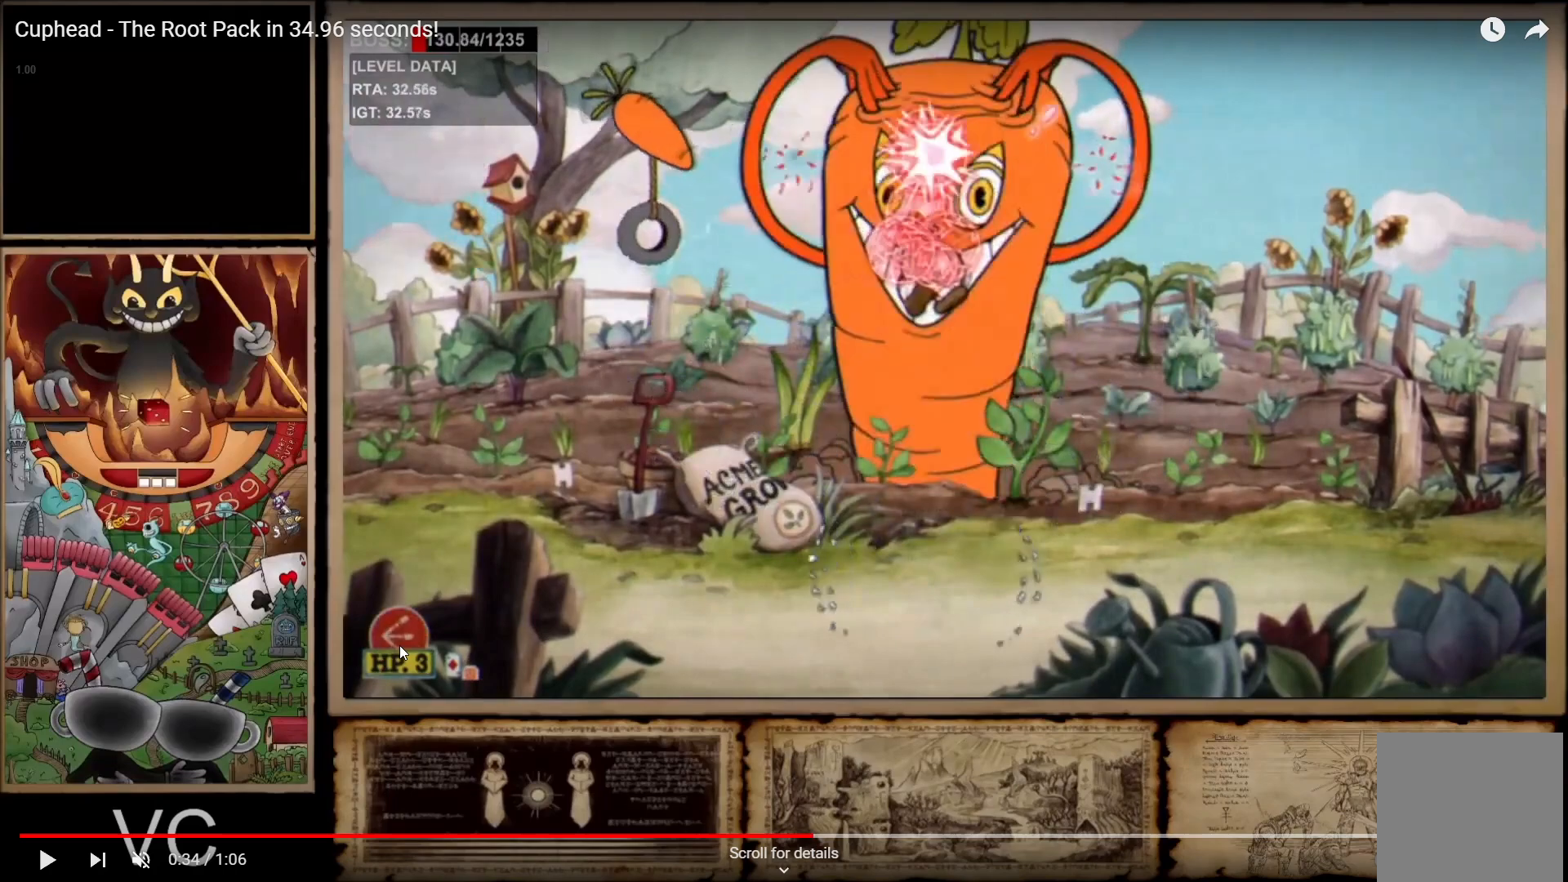
{"buttons": ["R1"], "left_stick": "center", "right_stick": "center", "events": []}
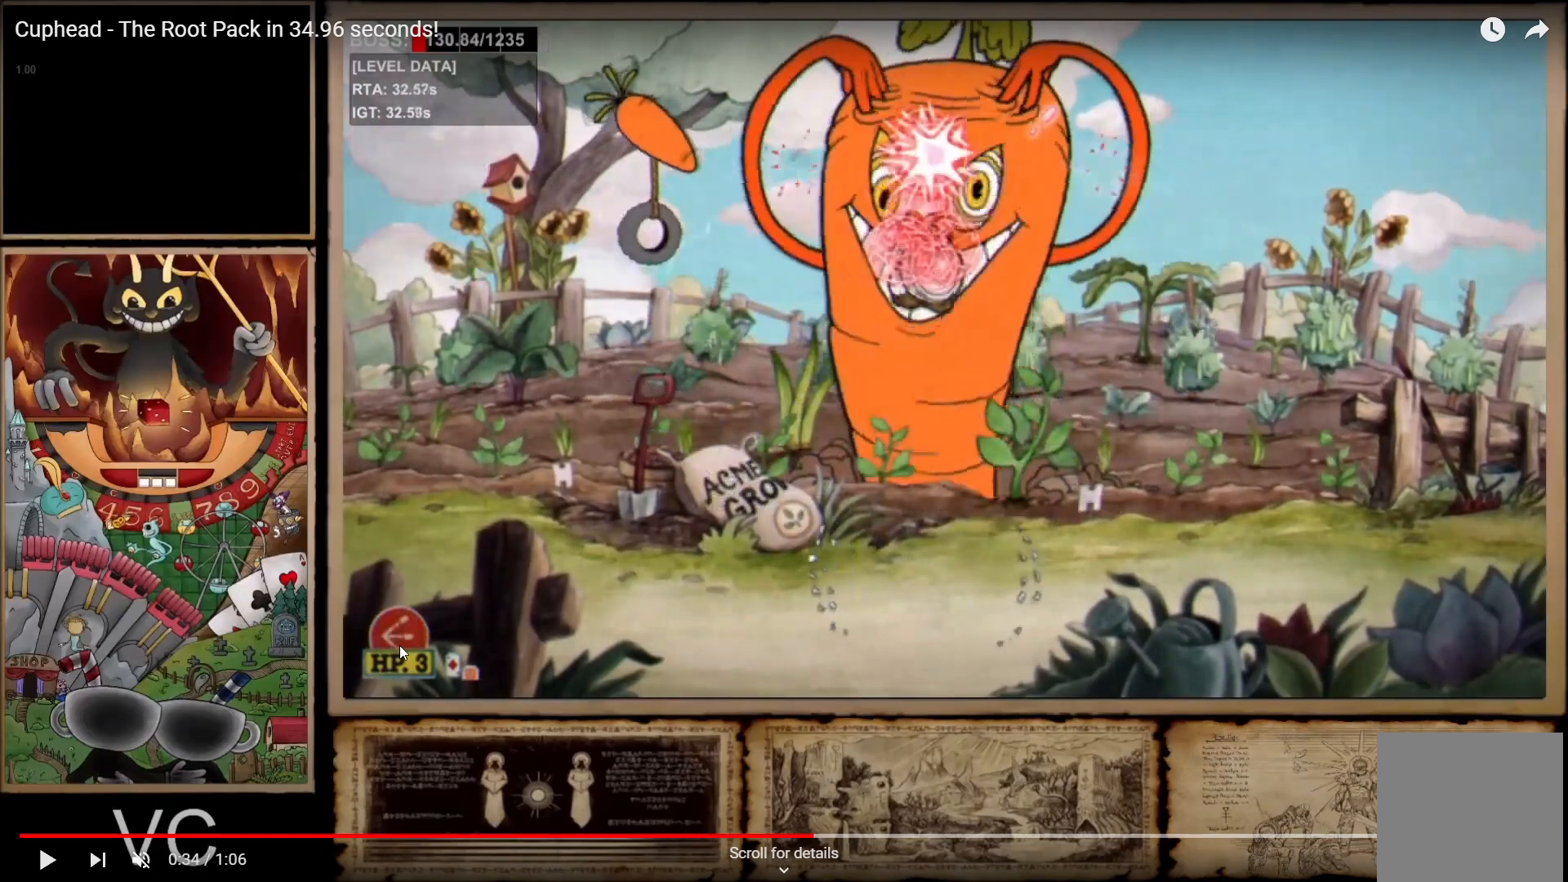
{"buttons": ["R1"], "left_stick": "center", "right_stick": "center", "events": []}
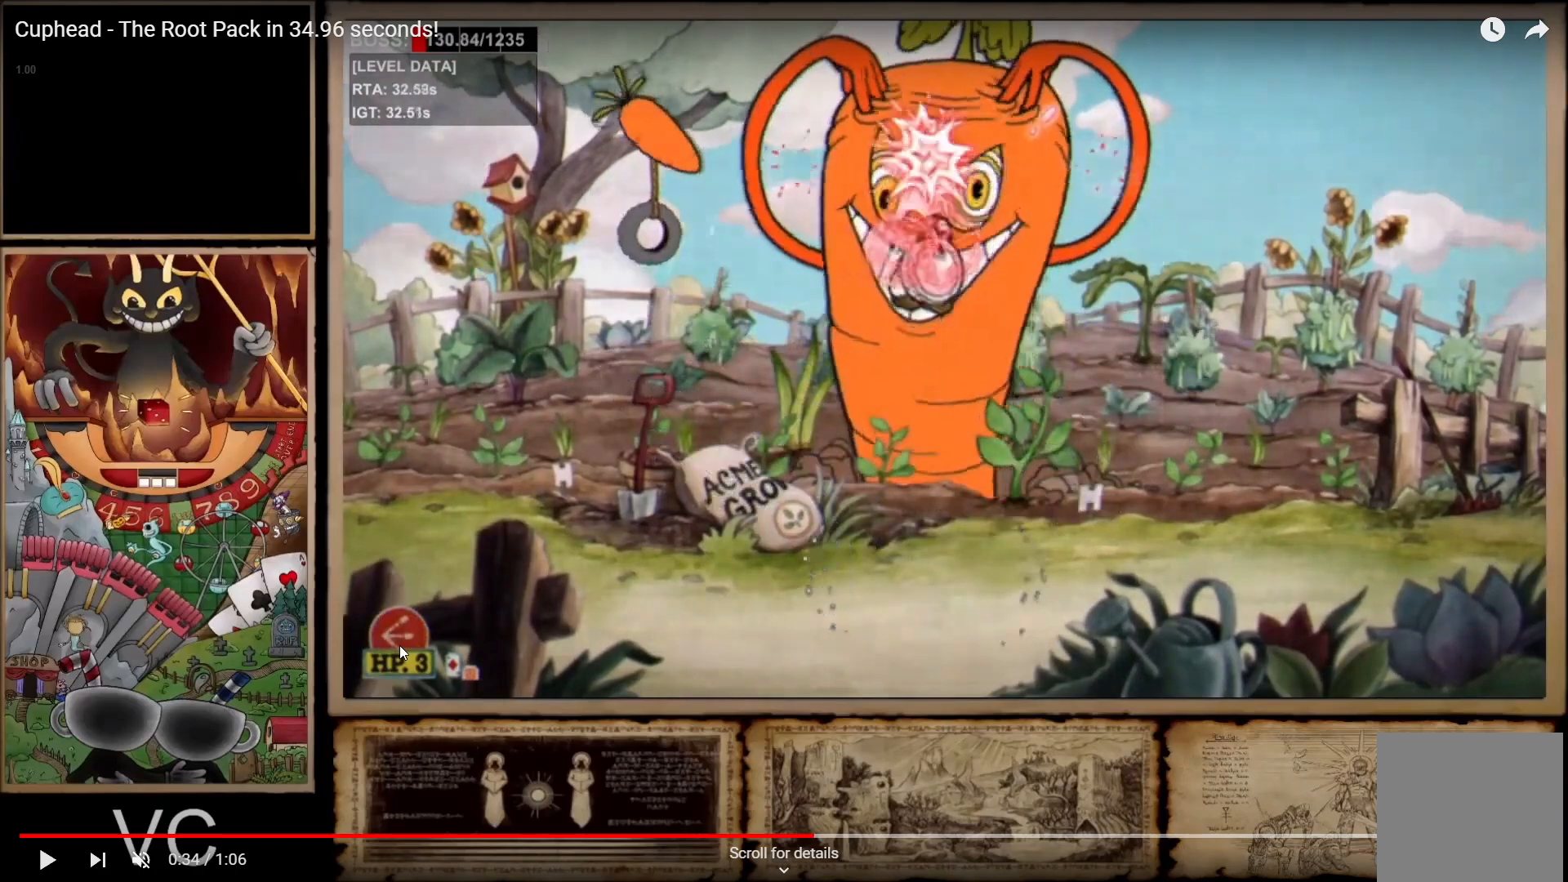
{"buttons": ["R1"], "left_stick": "center", "right_stick": "center", "events": []}
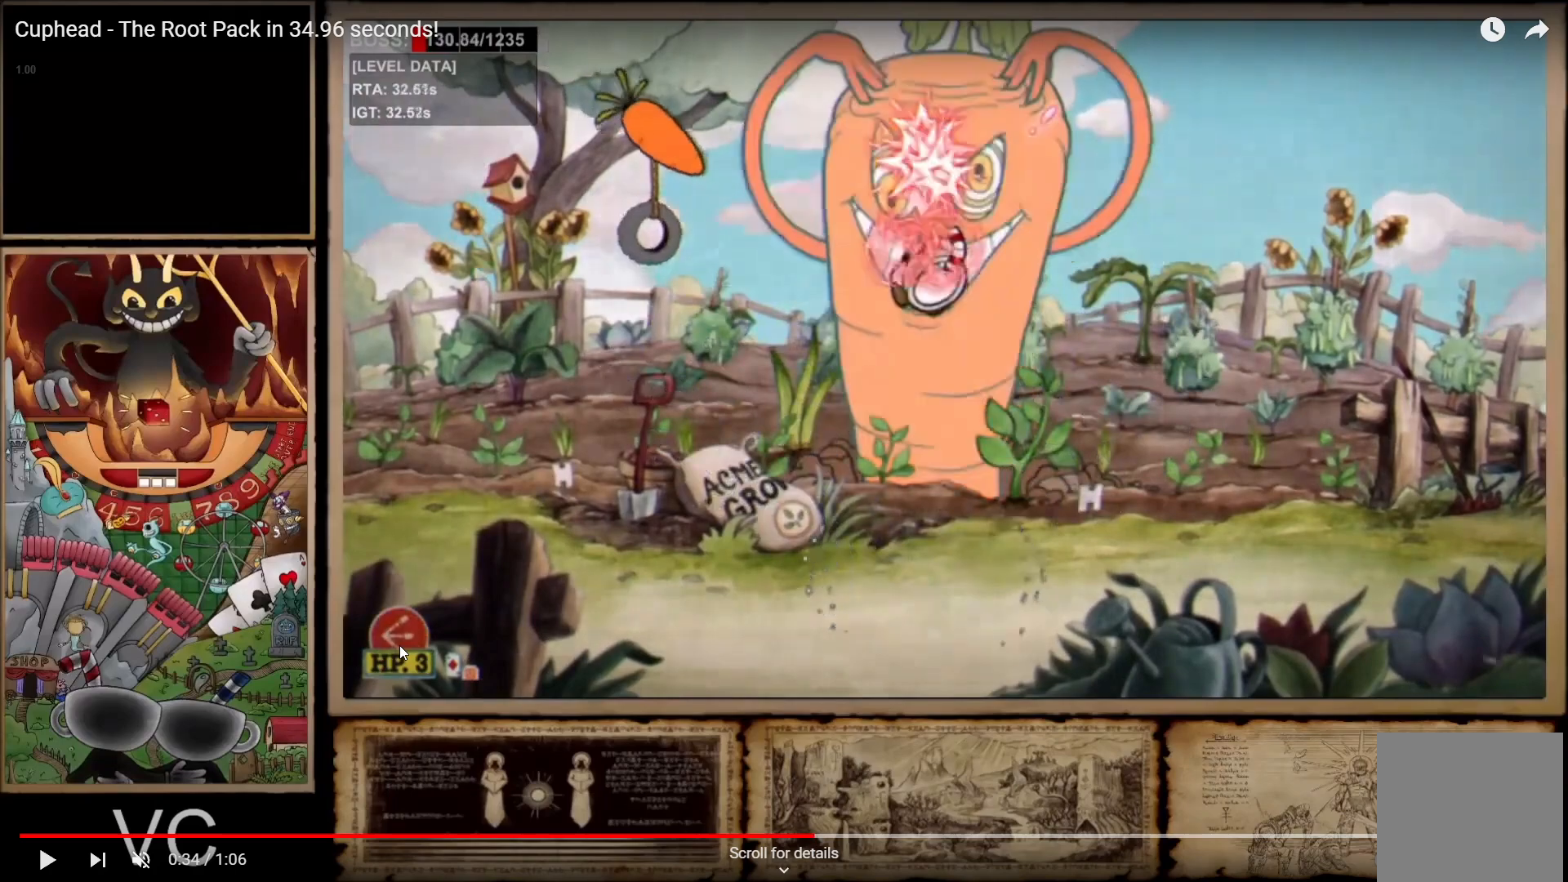
{"buttons": ["R1"], "left_stick": "center", "right_stick": "center", "events": []}
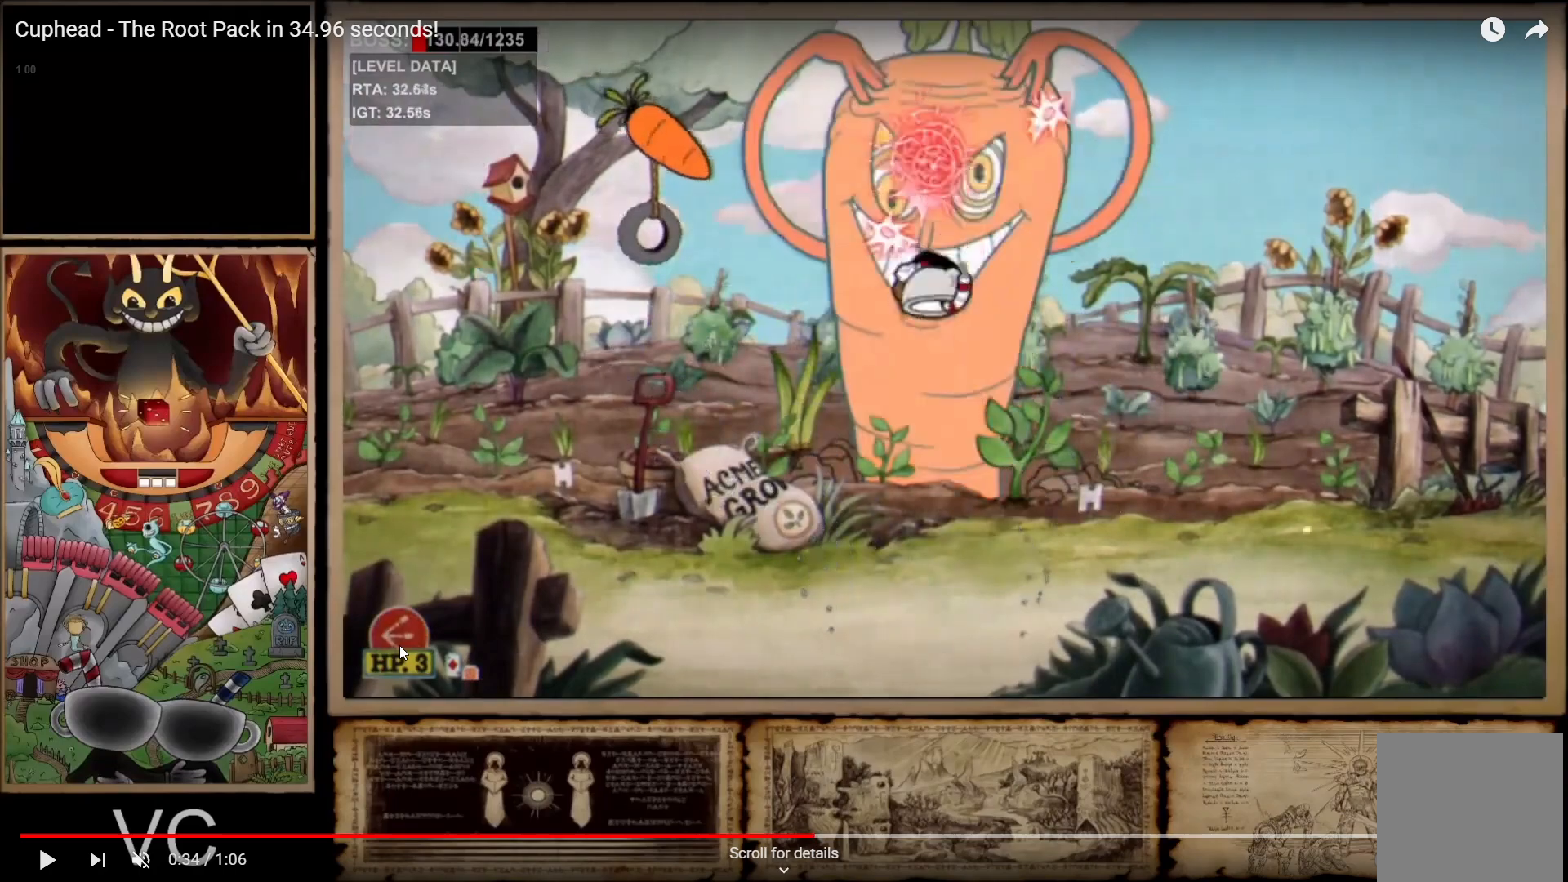
{"buttons": ["R1"], "left_stick": "center", "right_stick": "center", "events": []}
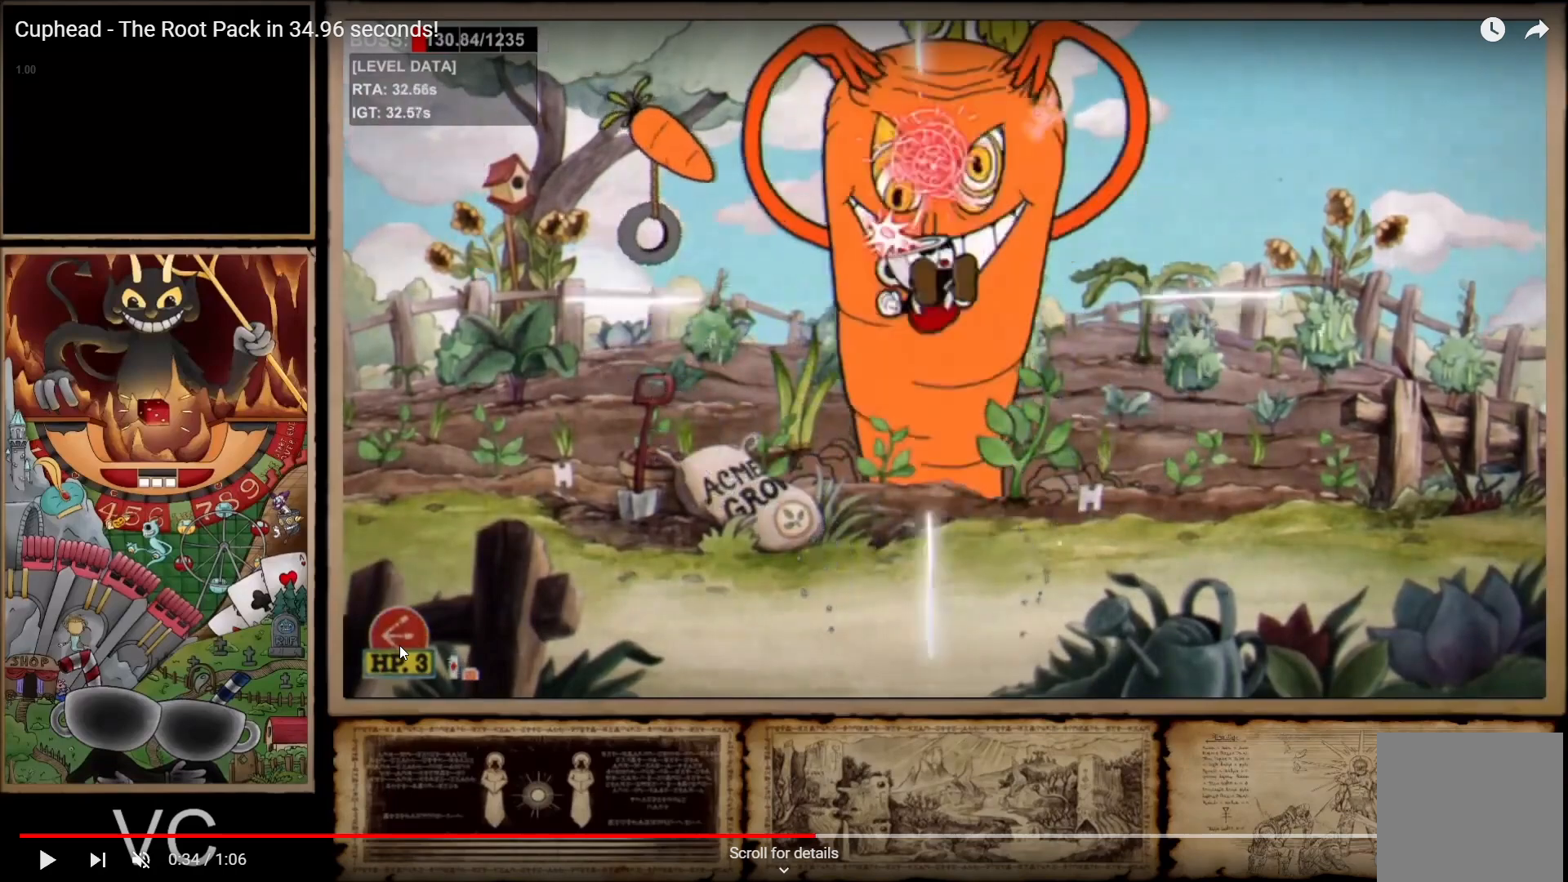
{"buttons": ["X", "R1"], "left_stick": "center", "right_stick": "center", "events": [[217, "X", "down"]]}
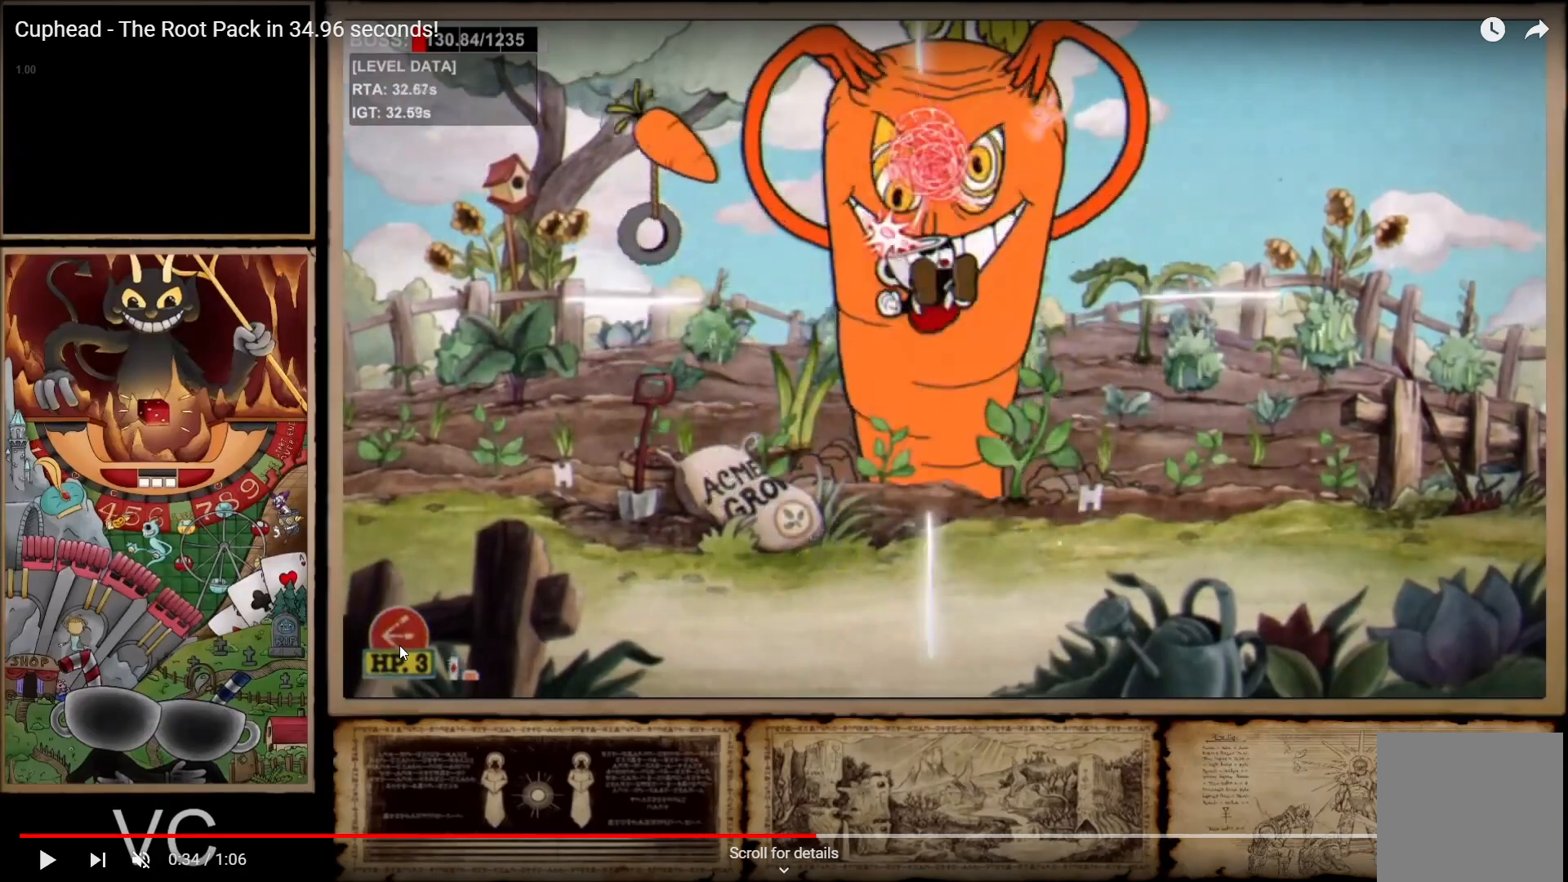
{"buttons": ["X", "L1", "R1"], "left_stick": "center", "right_stick": "center", "events": [[100, "L1", "down"]]}
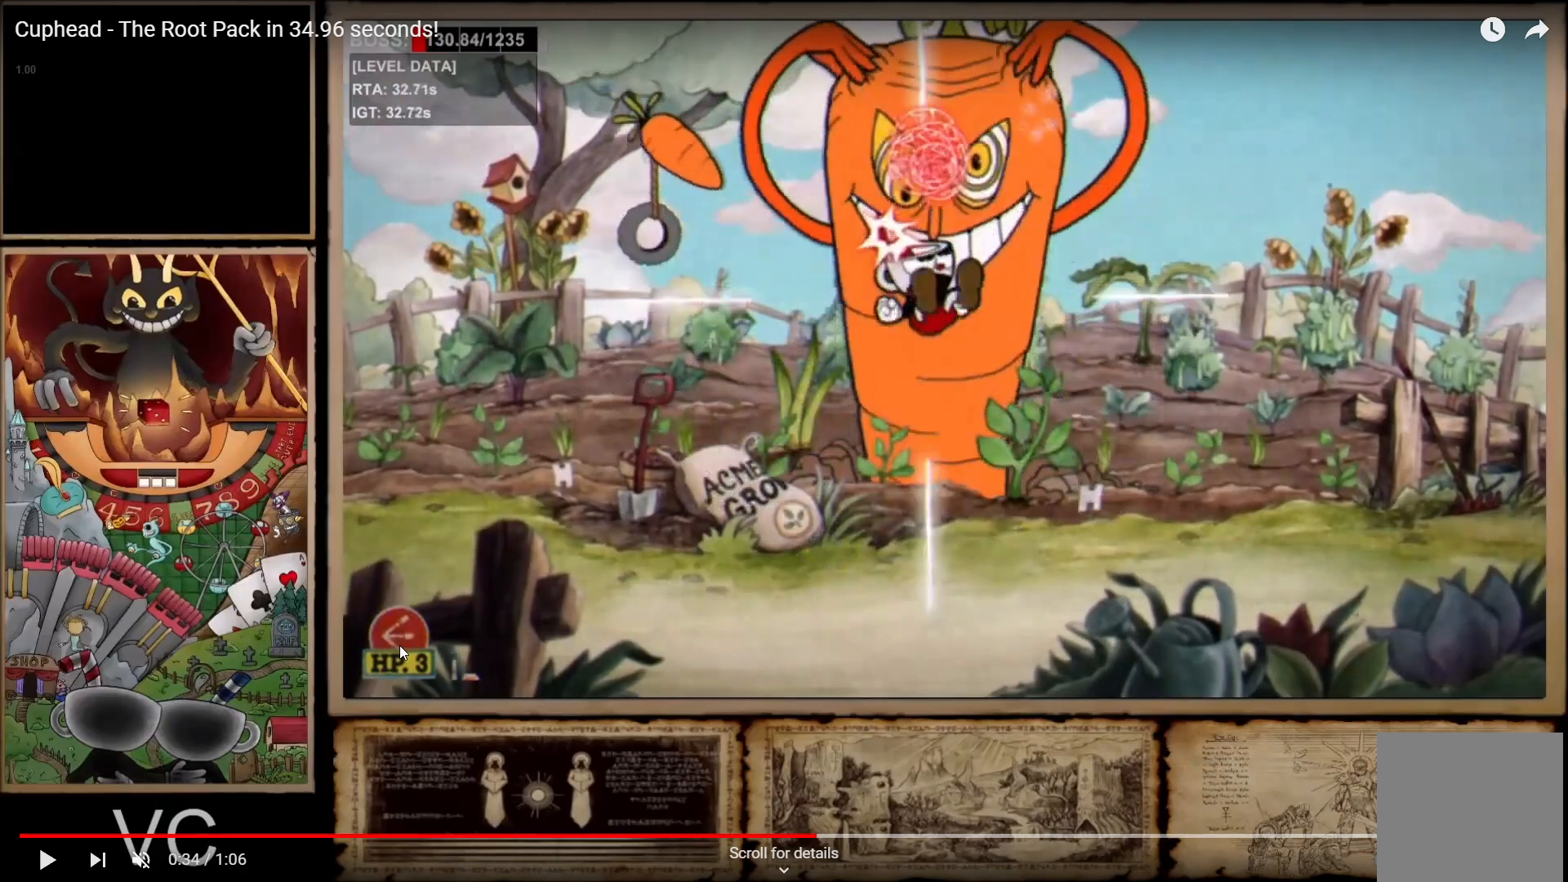
{"buttons": ["X", "L1", "R1"], "left_stick": "center", "right_stick": "center", "events": []}
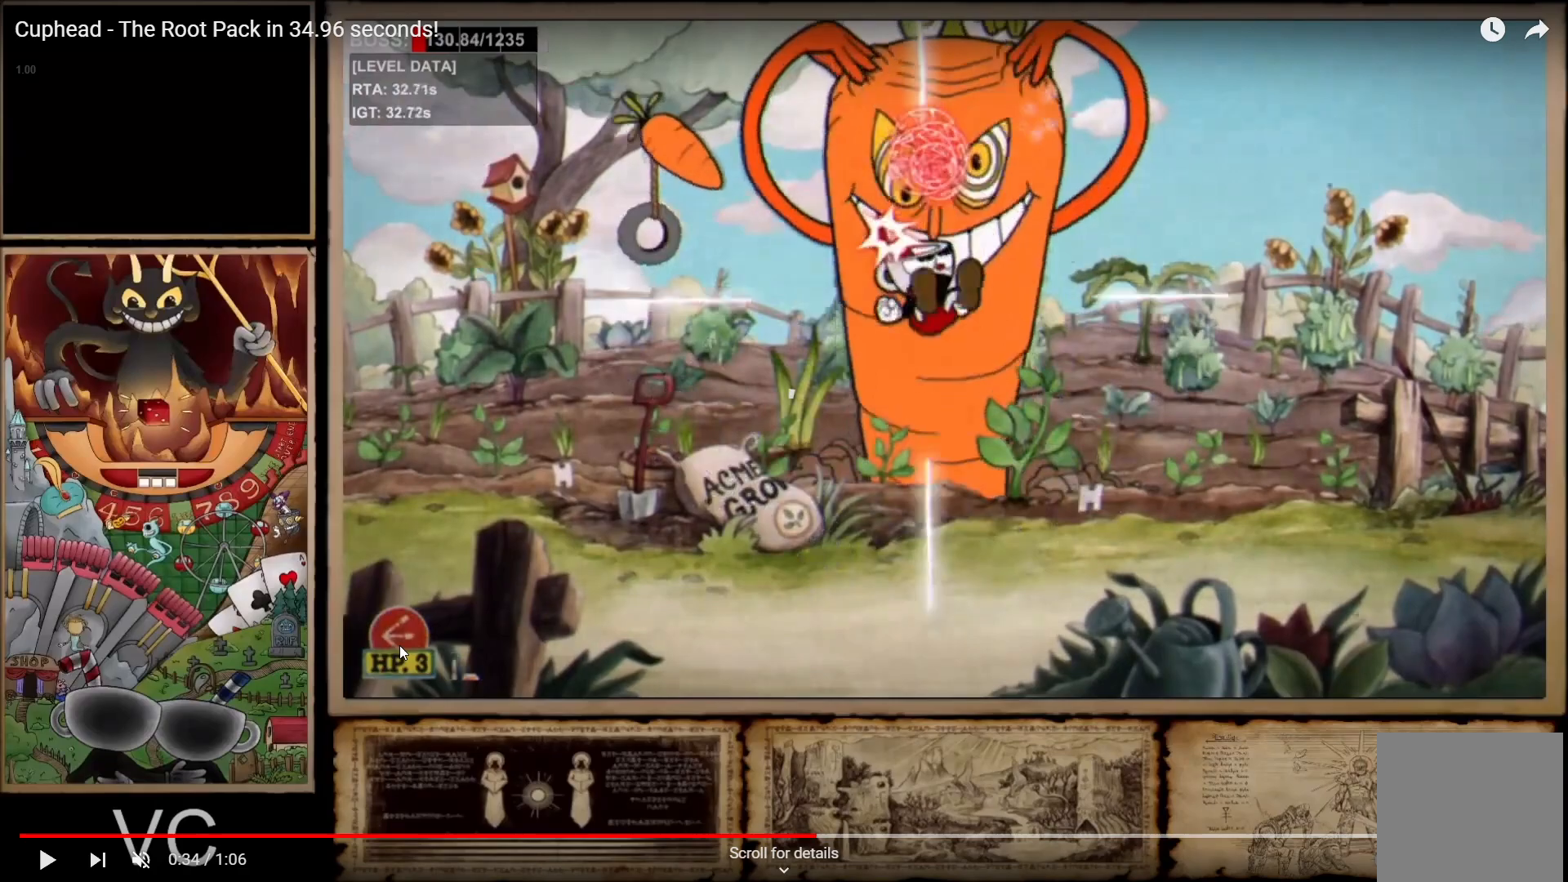
{"buttons": ["X", "L1", "R1"], "left_stick": "center", "right_stick": "center", "events": []}
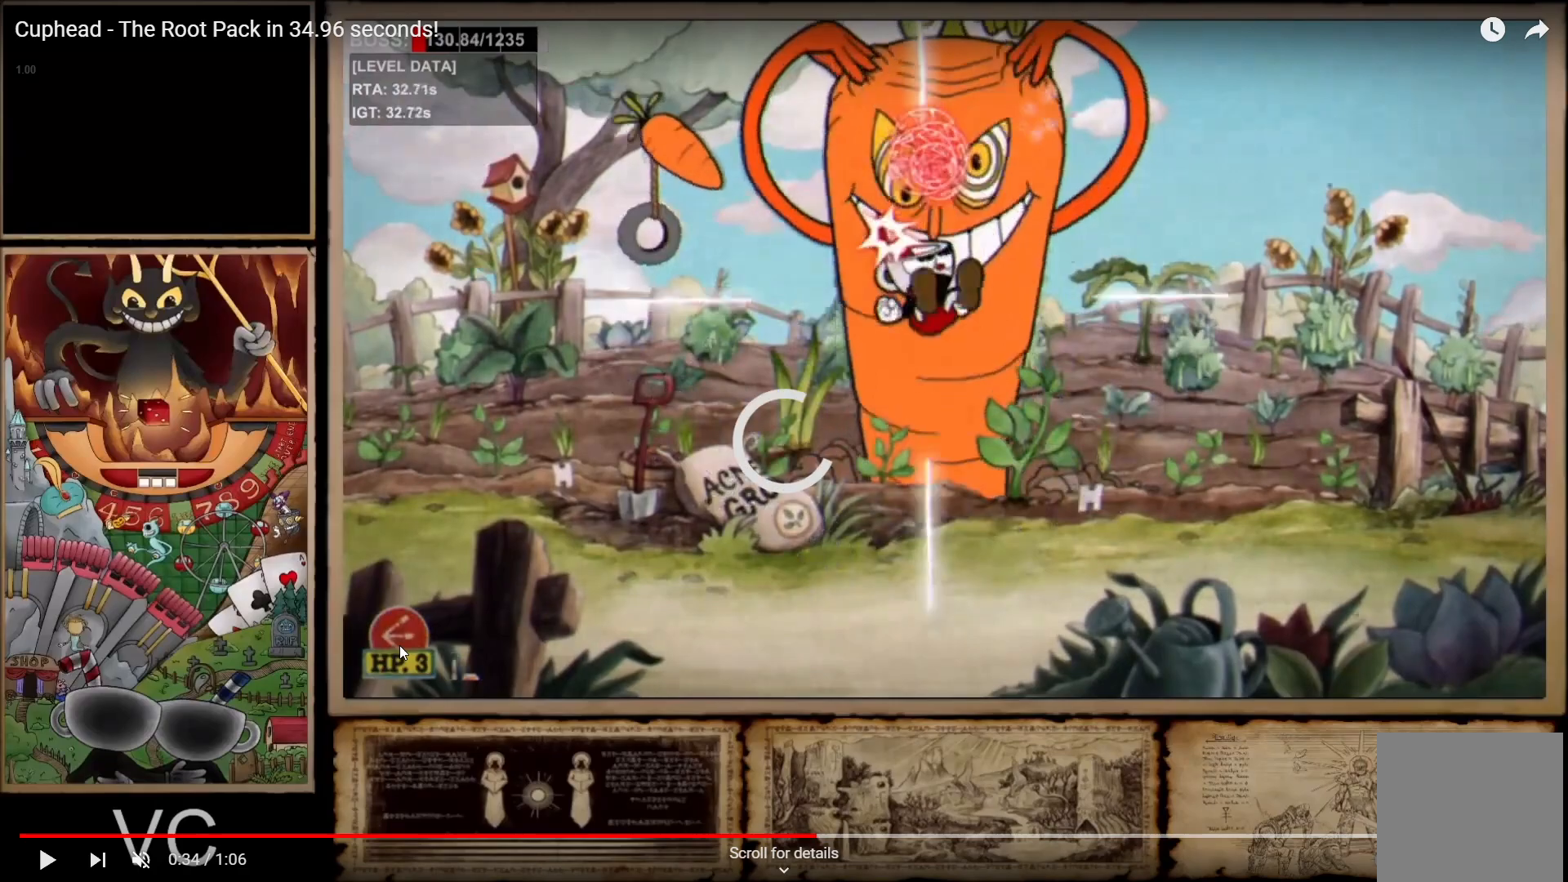
{"buttons": ["X", "L1", "R1"], "left_stick": "center", "right_stick": "center", "events": []}
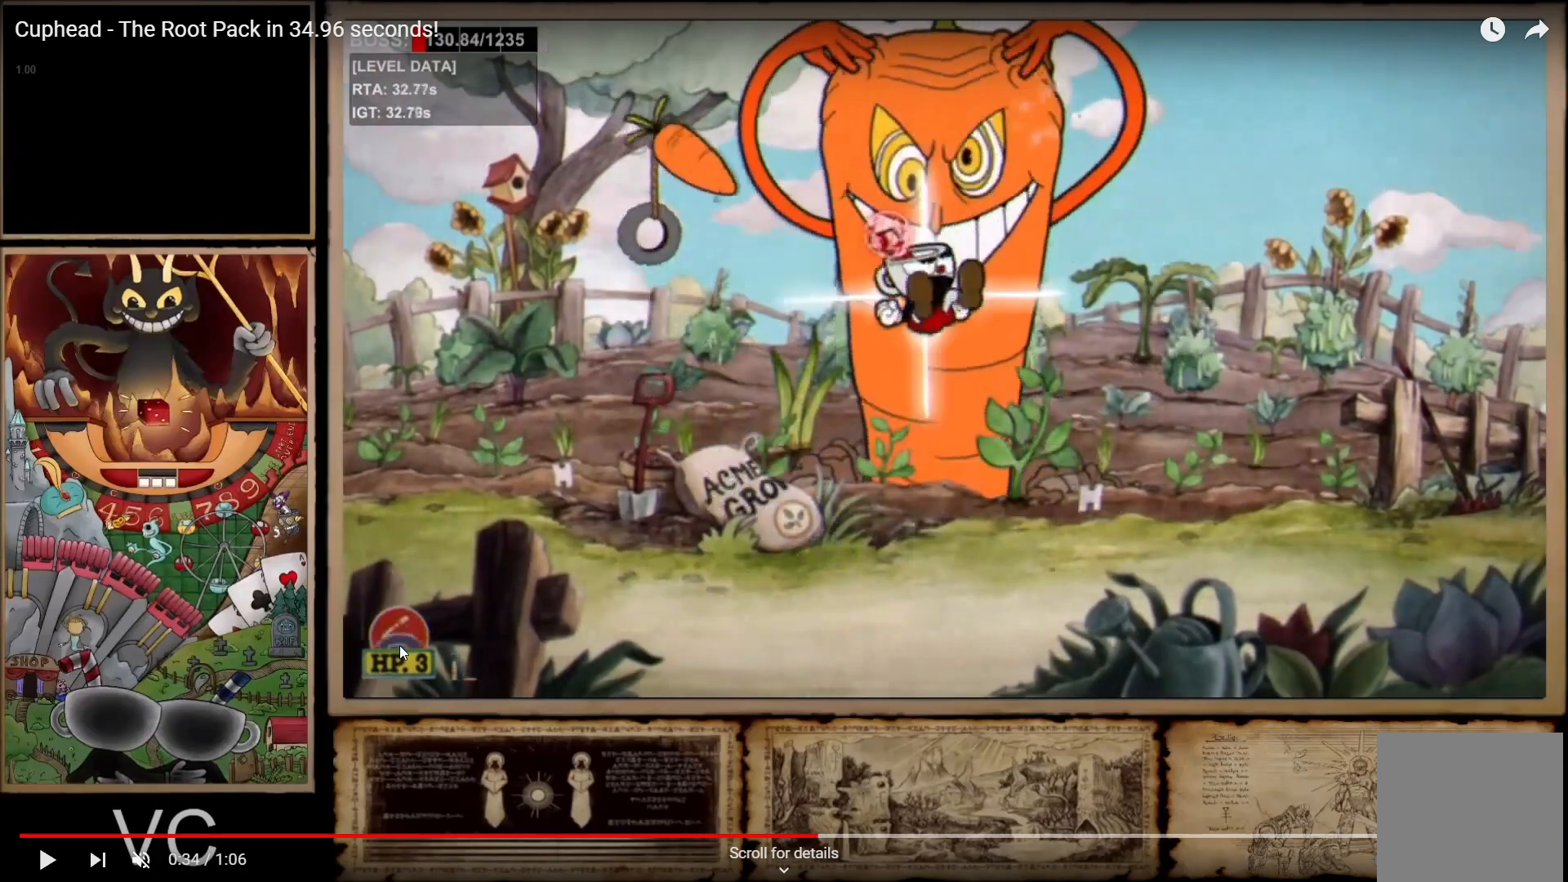
{"buttons": ["R1"], "left_stick": "center", "right_stick": "center", "events": [[367, "L1", "up"], [367, "X", "up"]]}
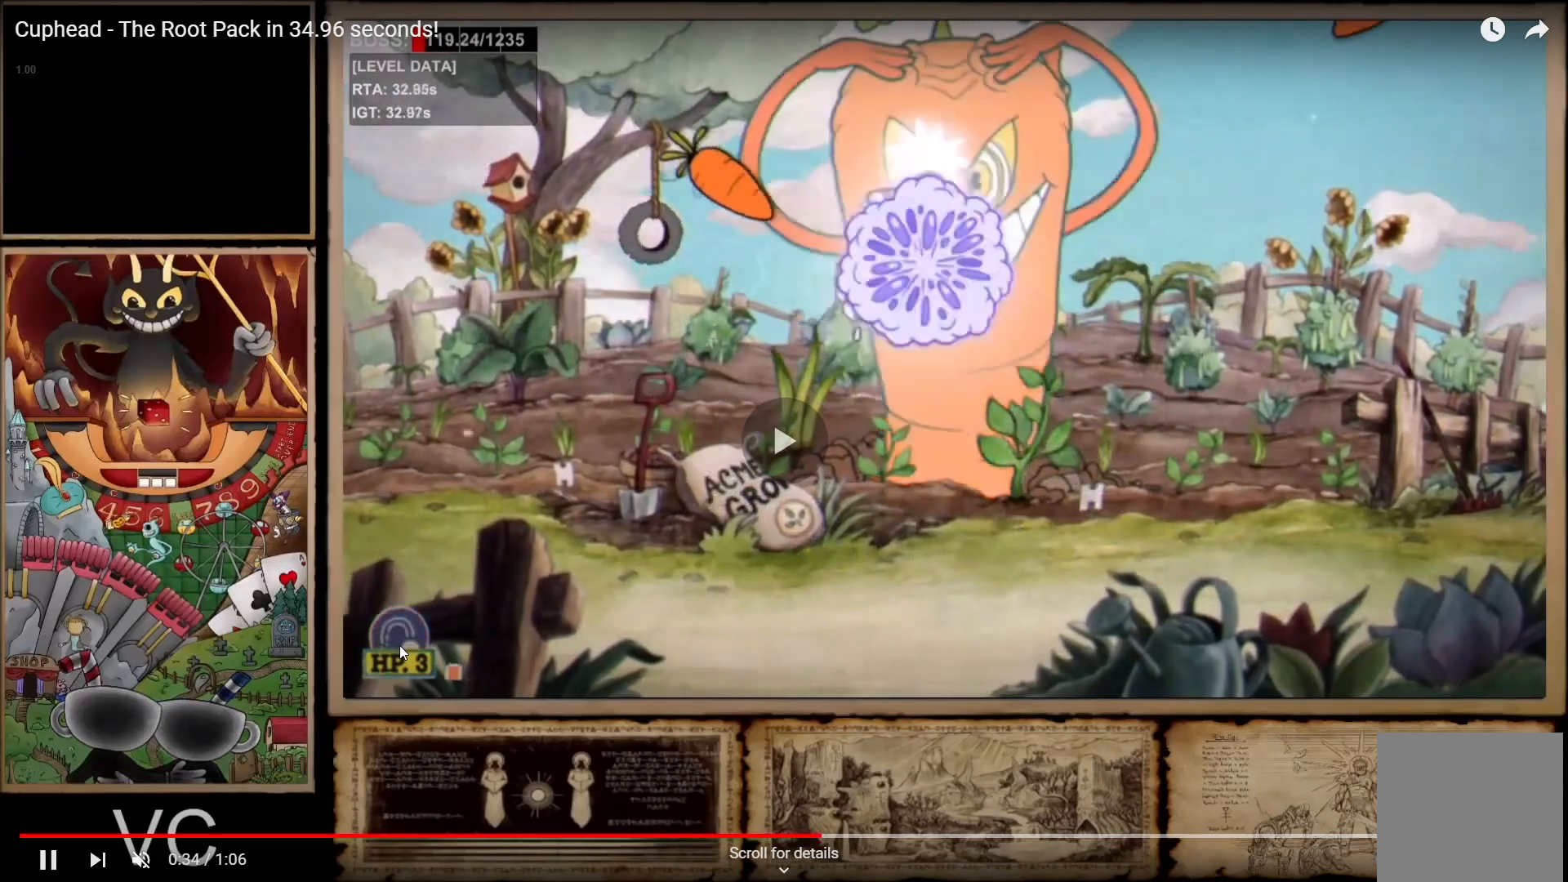
{"buttons": ["R1"], "left_stick": "center", "right_stick": "center", "events": [[83, "L1", "down"], [200, "L1", "up"], [417, "L1", "down"], [500, "L1", "up"]]}
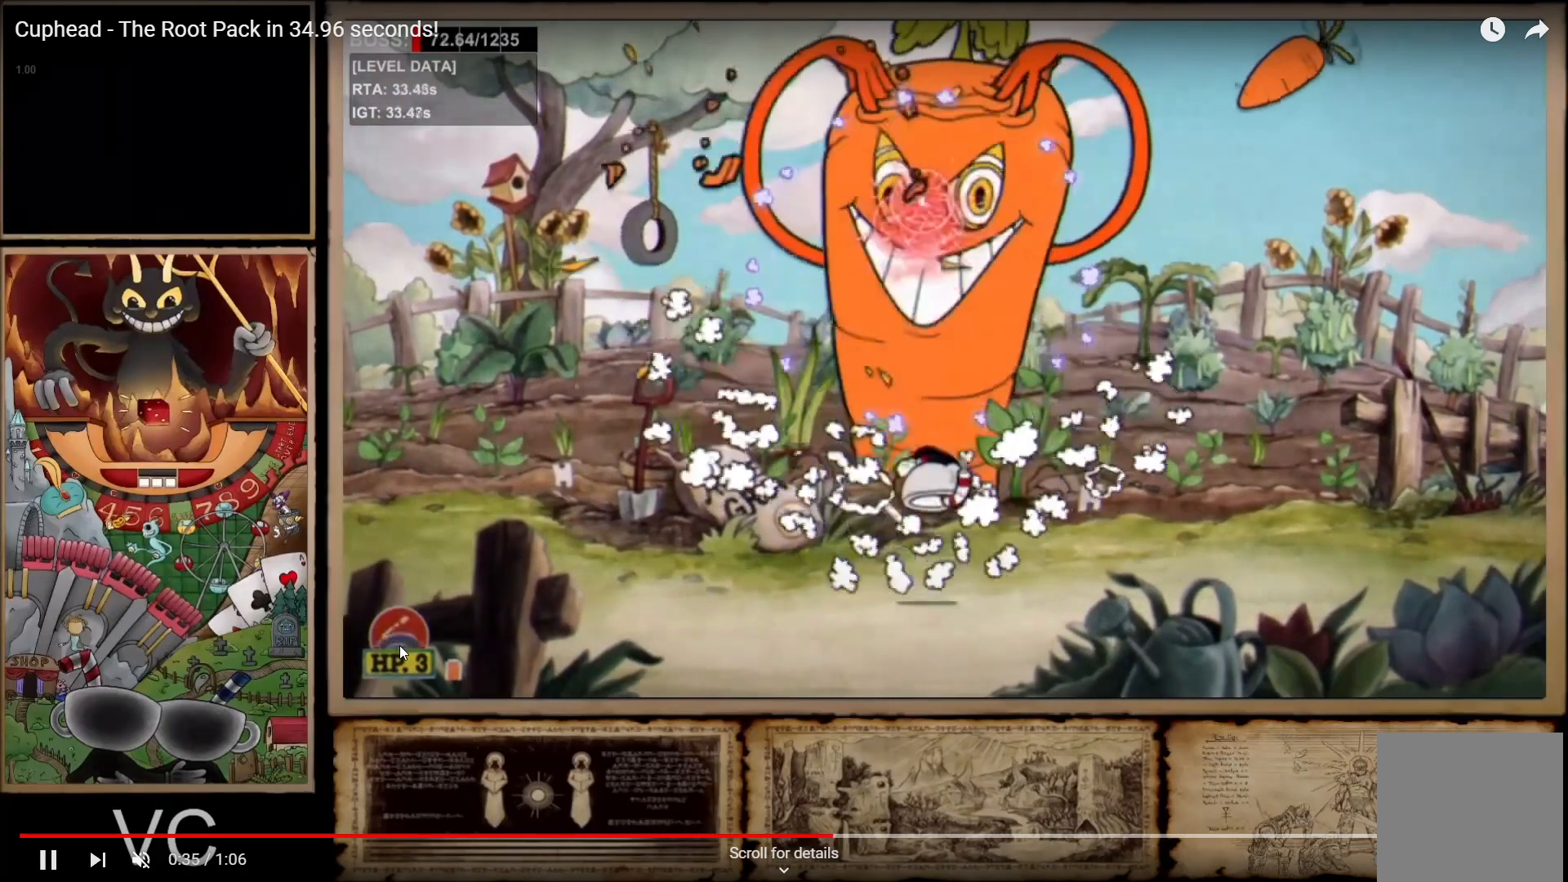
{"buttons": ["R1"], "left_stick": "center", "right_stick": "center", "events": [[33, "L1", "down"], [67, "A", "down"], [150, "L1", "up"], [367, "A", "up"]]}
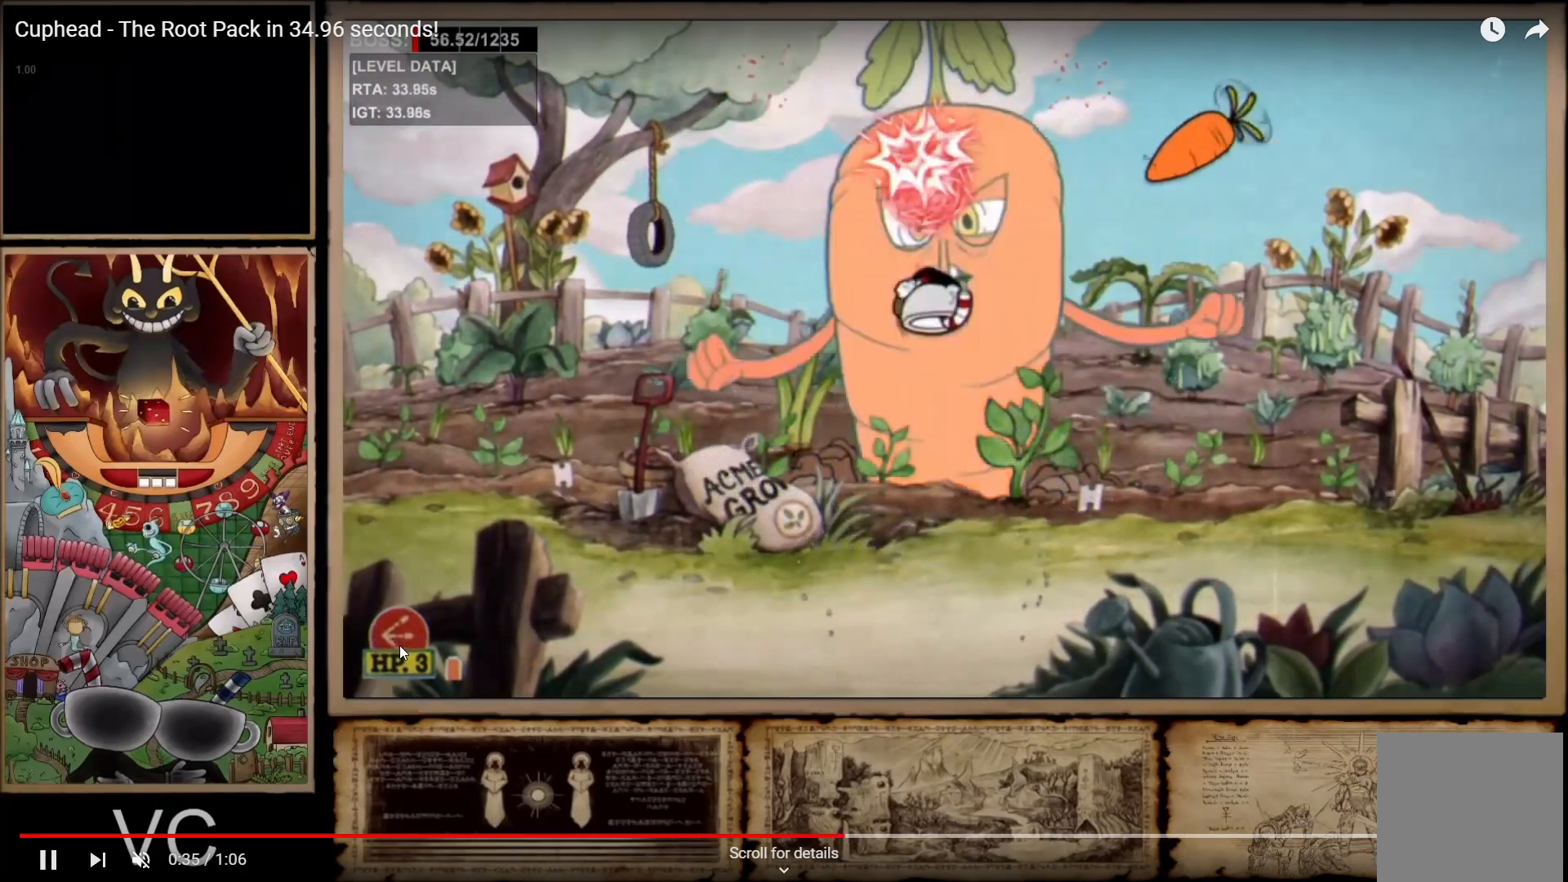
{"buttons": ["A", "R1"], "left_stick": "center", "right_stick": "center", "events": [[267, "A", "down"]]}
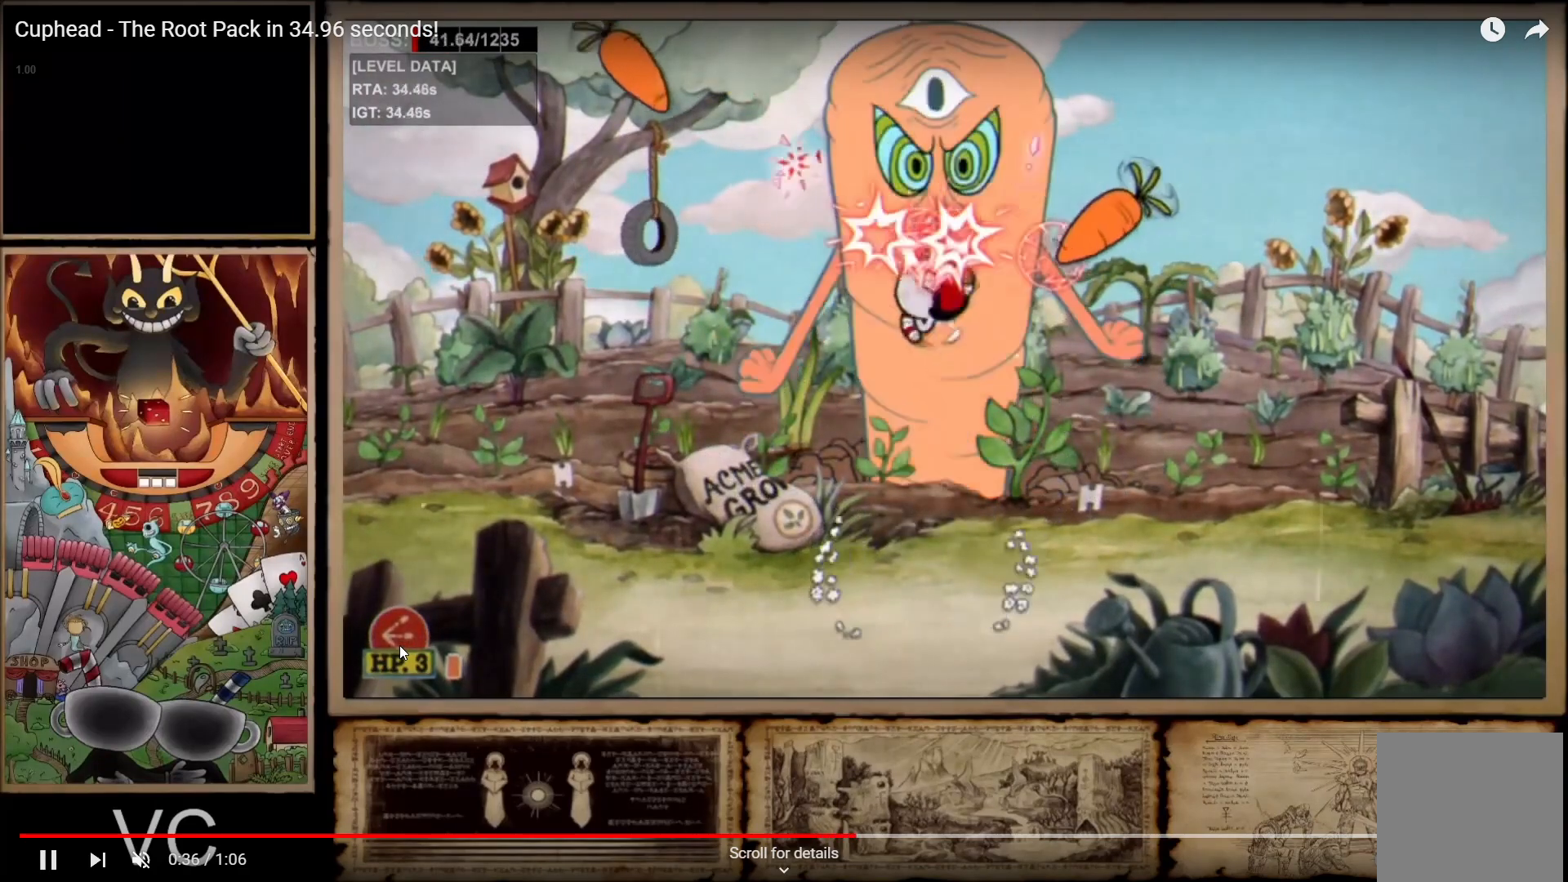
{"buttons": ["L1", "R1"], "left_stick": "center", "right_stick": "center", "events": [[50, "A", "up"], [117, "X", "down"], [150, "L1", "down"], [267, "X", "up"], [283, "L1", "up"], [433, "L1", "down"]]}
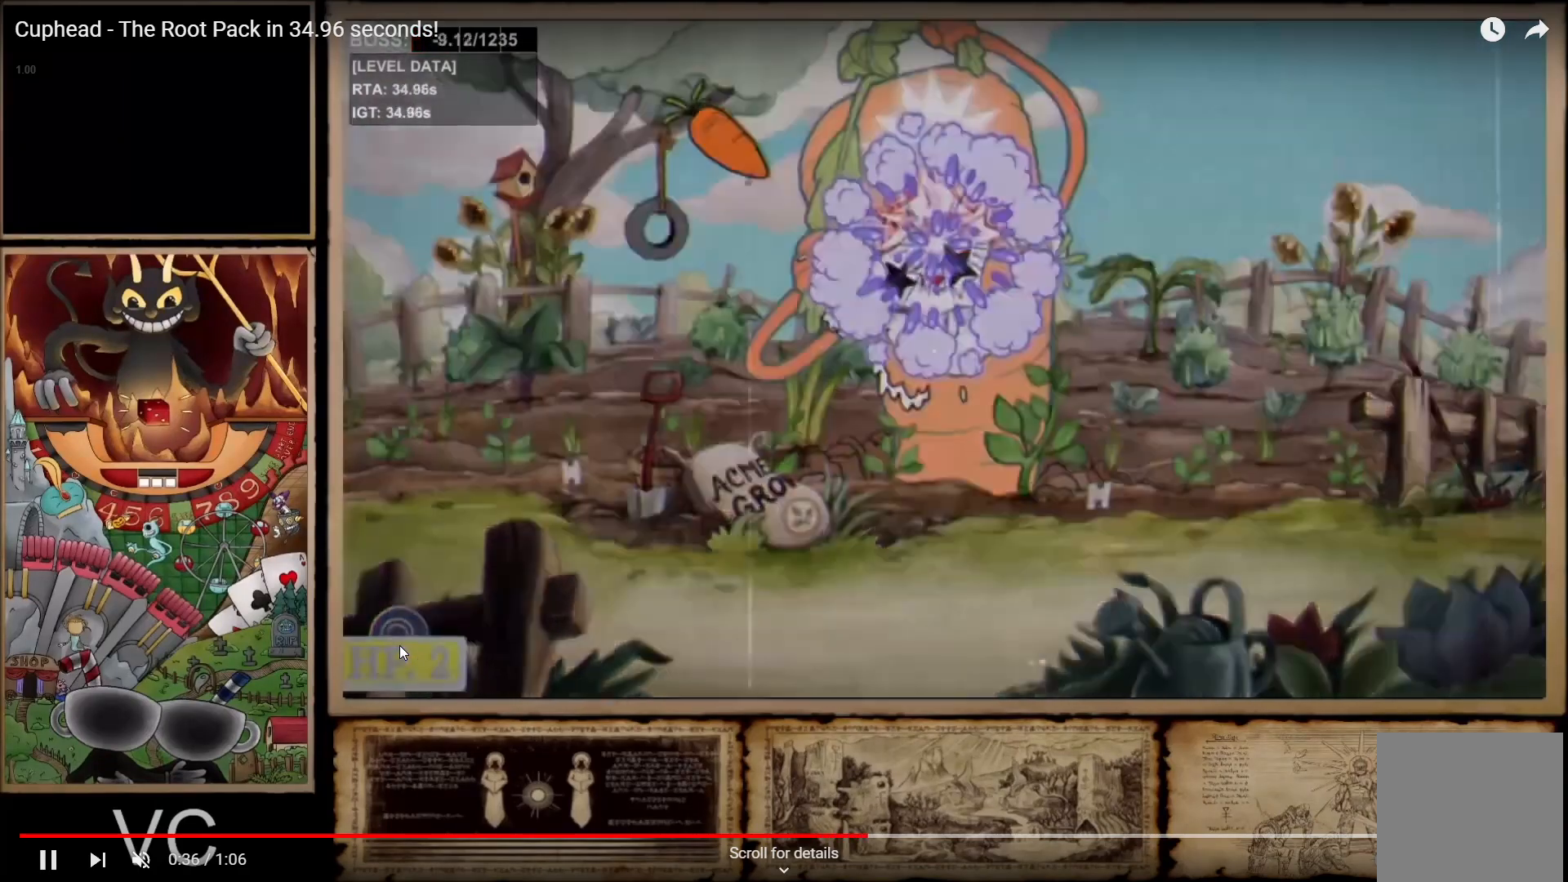
{"buttons": [], "left_stick": "down", "right_stick": "center", "events": [[50, "L1", "up"], [483, "R1", "up"], [483, "left_stick", "down"]]}
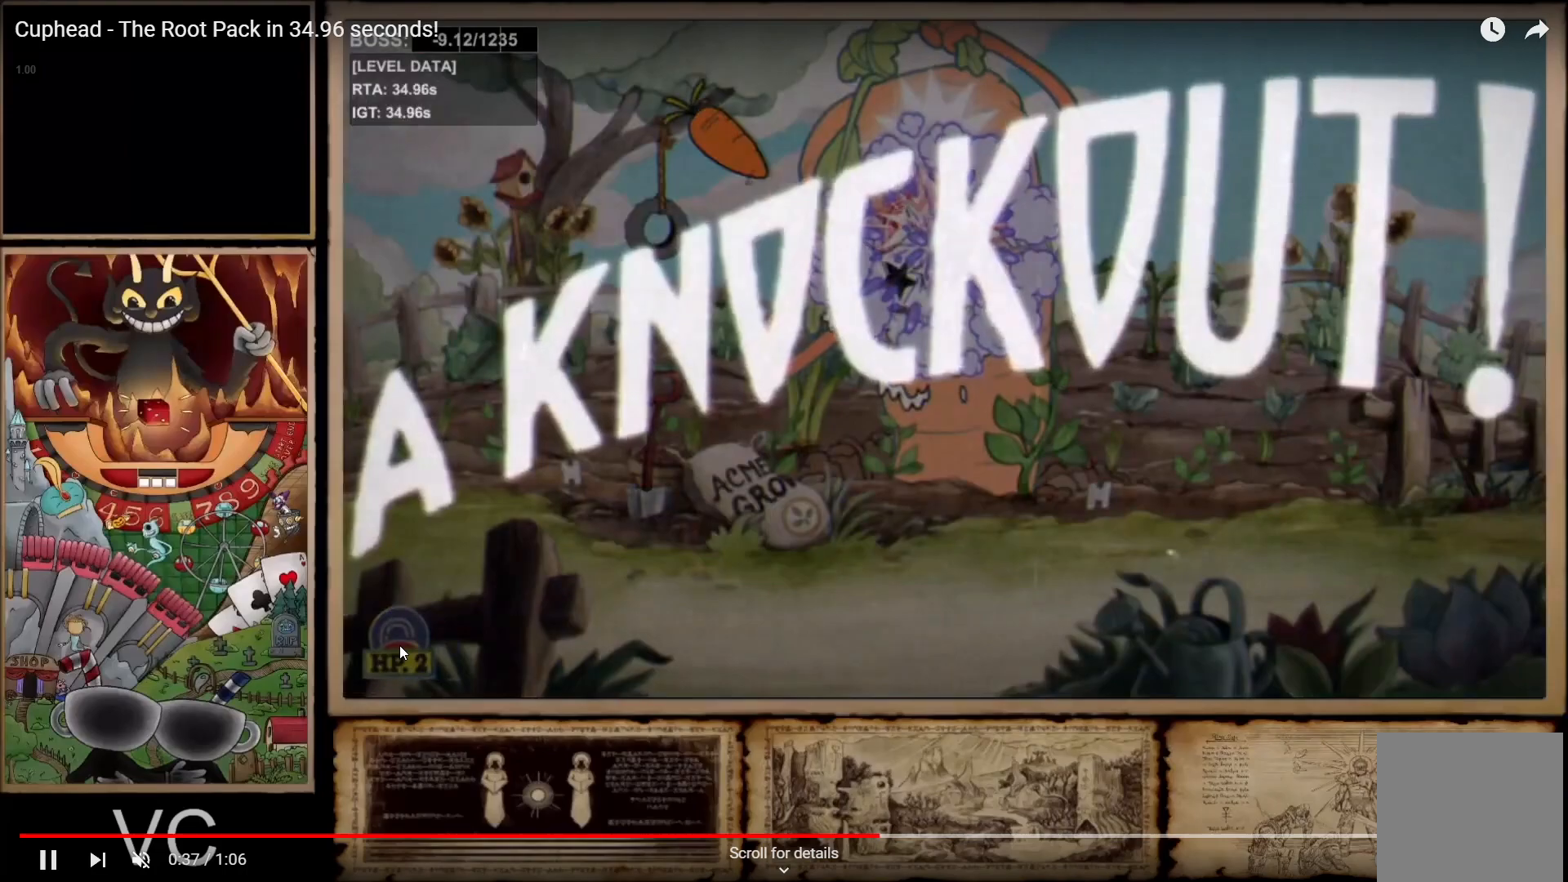
{"buttons": [], "left_stick": "down", "right_stick": "center", "events": [[17, "L1", "down"], [100, "L1", "up"], [167, "L1", "down"], [250, "L1", "up"], [383, "L1", "down"], [467, "L1", "up"]]}
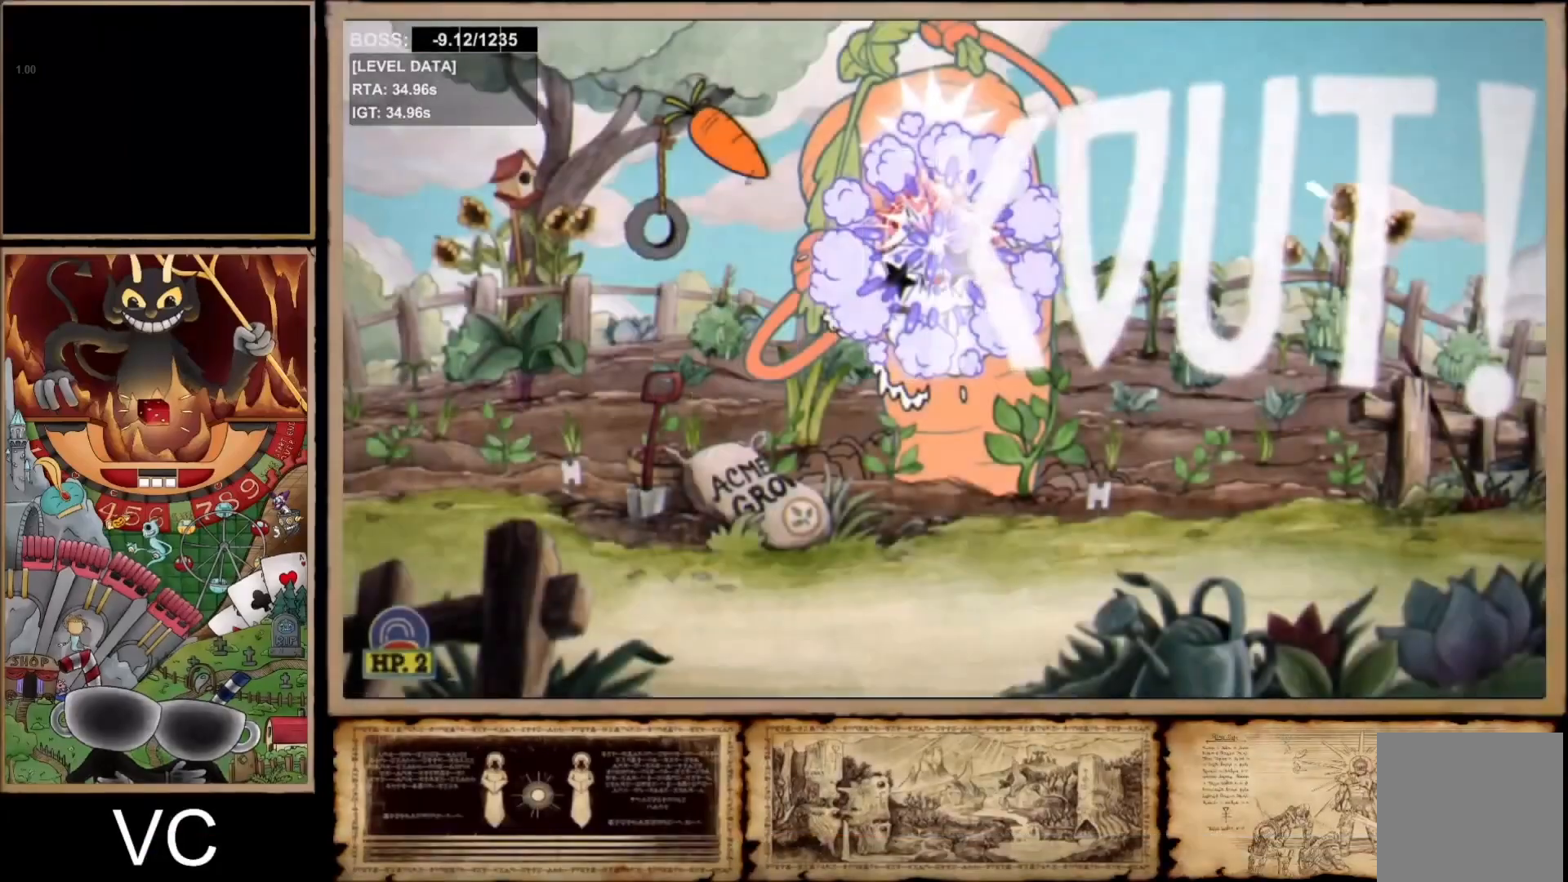
{"buttons": [], "left_stick": "down", "right_stick": "center", "events": []}